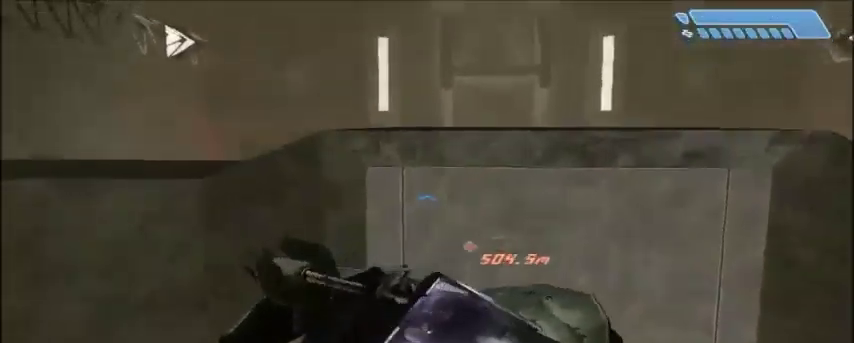
Gameplay with keyboard and mouse; each line is a JSON object with the keys and mouse buttons held at the frame after it. "events" lists presses ("down") and releases ("up") of "1", "2", "3", "4", "5", "a", "alt", "c", "ctrl", "d", "e", "f", "q", "r", "s", "shift", "space", "tab", "v", "w", "x", "z", "mouse_left", "mouse_middle", "mouse_right", "mouse_wheel_up" and "mouse_wheel_down" between this image and that frame as [ms after this image, input, new state], when the widget could be followed in between. "mouse_left", "mouse_middle", "mouse_right", "mouse_wheel_up", "mouse_wheel_down" = the "left", "middle", "right", "wheel_up", "wheel_down" buttons of the "mouse" list. No other keys are recorded. Mouse movement is not recorded.
{"keys": ["w"], "mouse": [], "events": []}
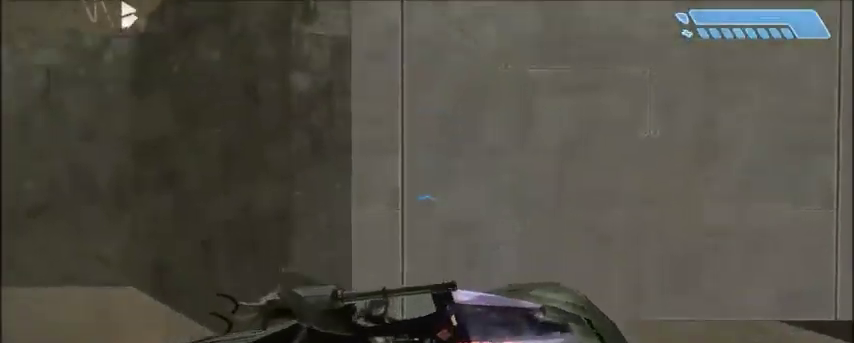
{"keys": [], "mouse": [], "events": [[401, "w", "up"]]}
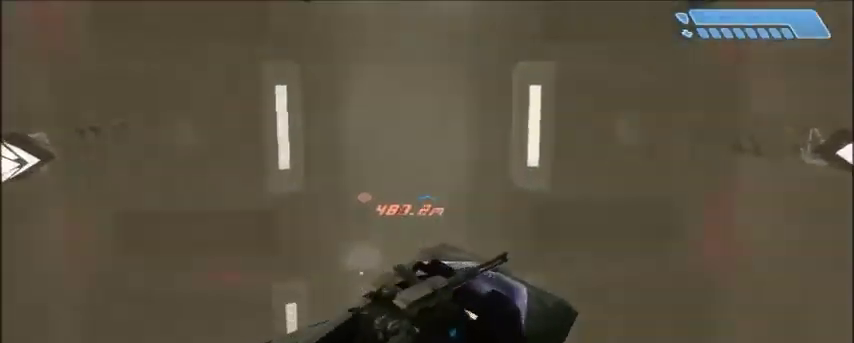
{"keys": ["w"], "mouse": [], "events": [[233, "w", "down"]]}
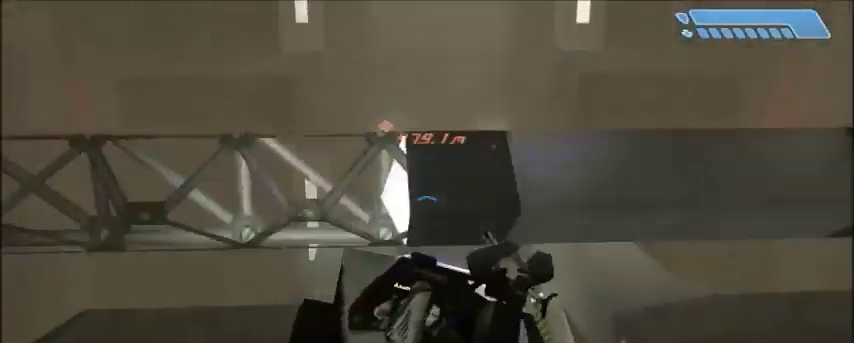
{"keys": [], "mouse": [], "events": [[167, "w", "up"]]}
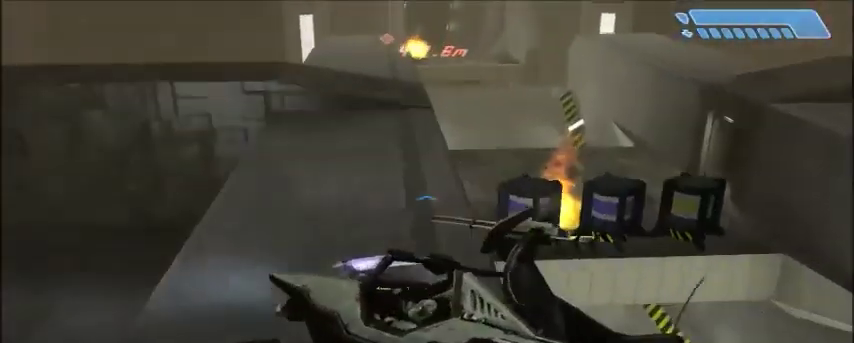
{"keys": [], "mouse": [], "events": []}
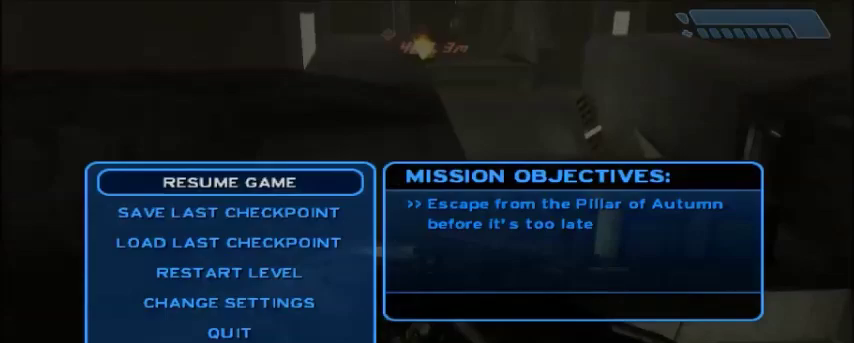
{"keys": [], "mouse": [], "events": []}
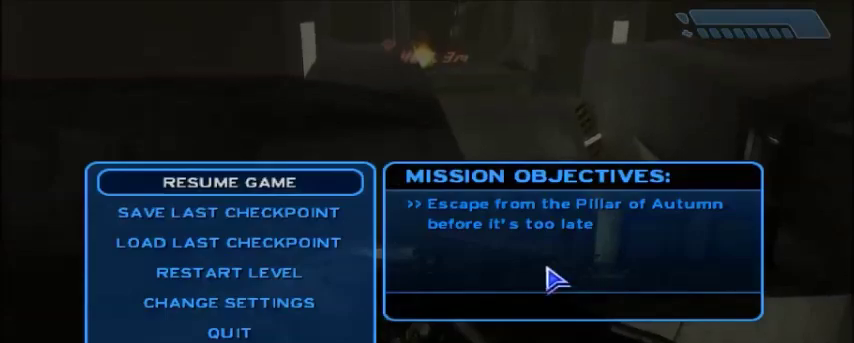
{"keys": [], "mouse": [], "events": [[434, "mouse_left", "down"], [500, "mouse_left", "up"]]}
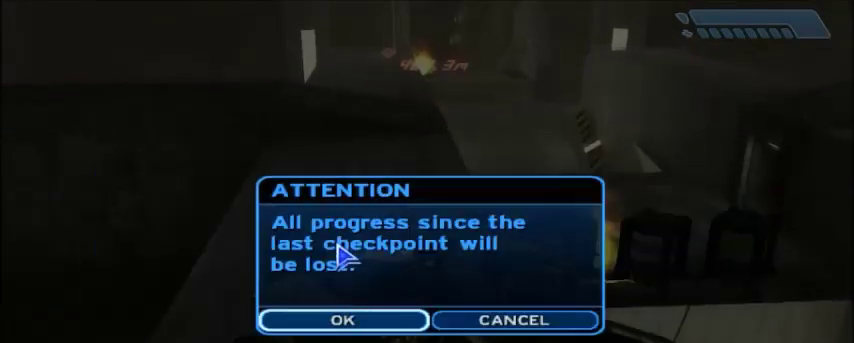
{"keys": [], "mouse": [], "events": []}
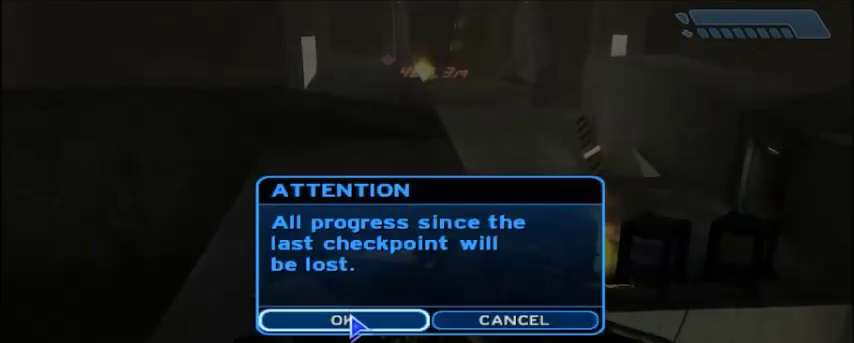
{"keys": ["w"], "mouse": [], "events": [[100, "mouse_left", "down"], [200, "mouse_left", "up"], [233, "w", "down"]]}
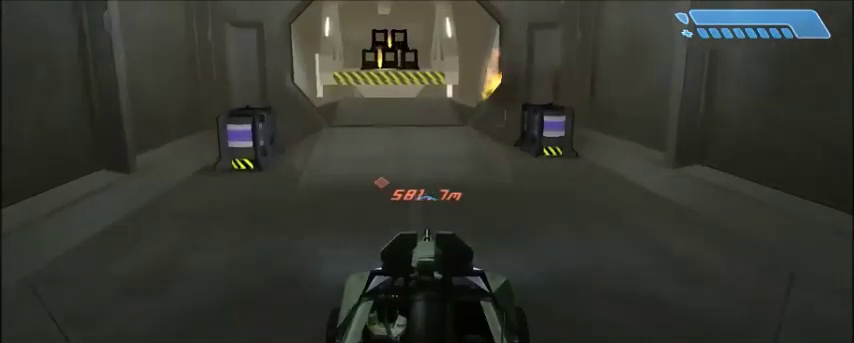
{"keys": ["w"], "mouse": [], "events": []}
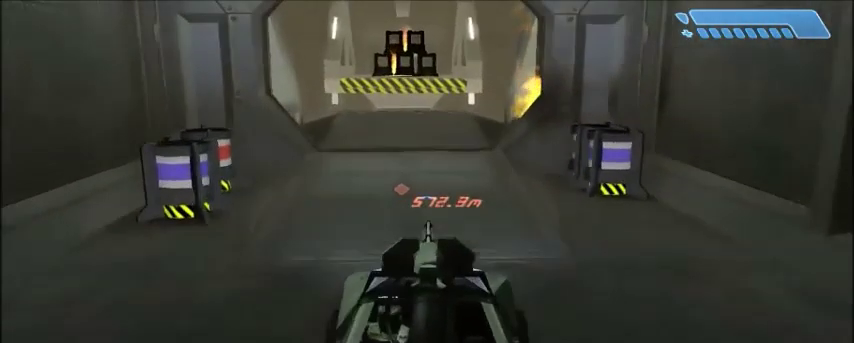
{"keys": ["w"], "mouse": [], "events": []}
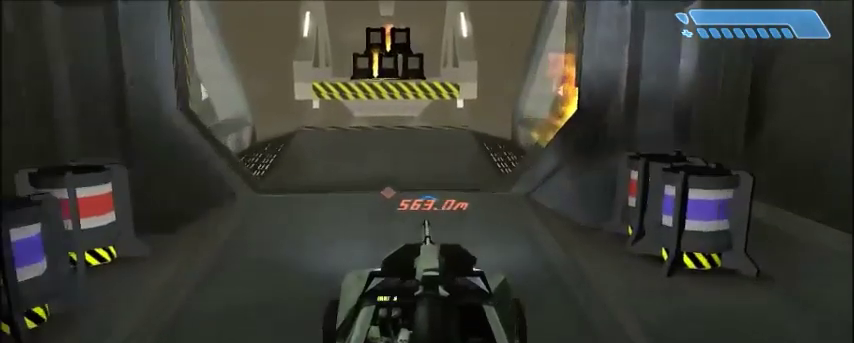
{"keys": ["w"], "mouse": [], "events": []}
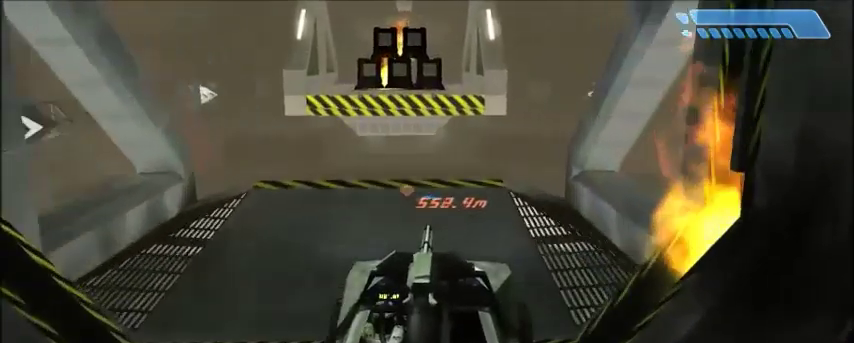
{"keys": ["w"], "mouse": [], "events": []}
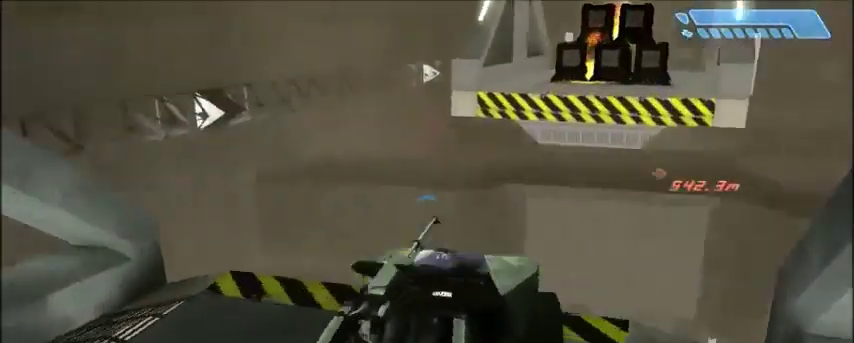
{"keys": ["w"], "mouse": [], "events": []}
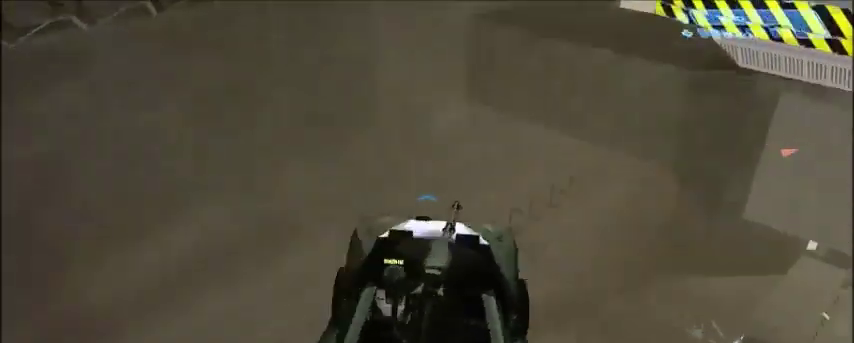
{"keys": ["w"], "mouse": [], "events": []}
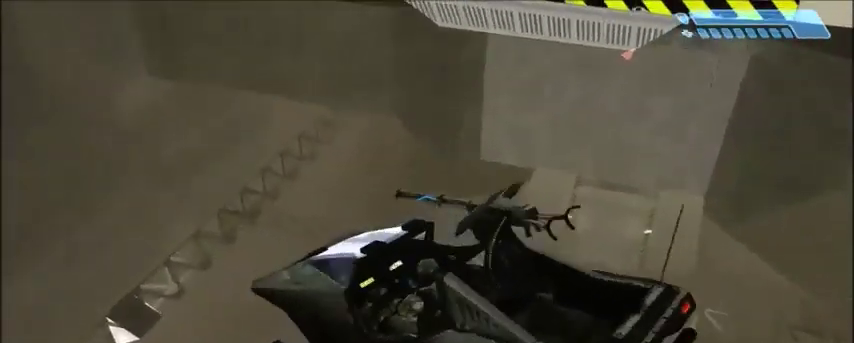
{"keys": ["w"], "mouse": [], "events": []}
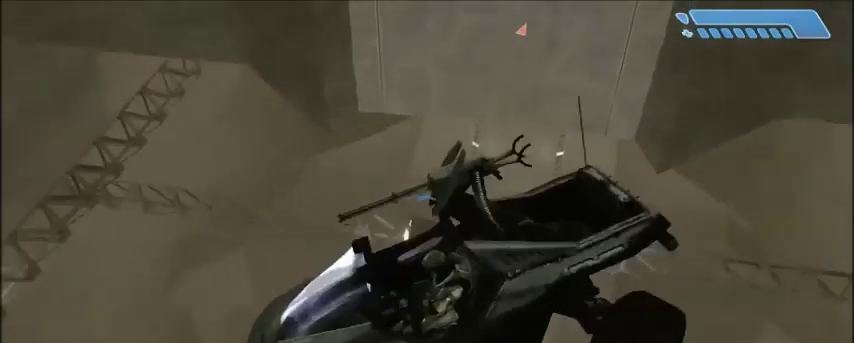
{"keys": ["w"], "mouse": [], "events": []}
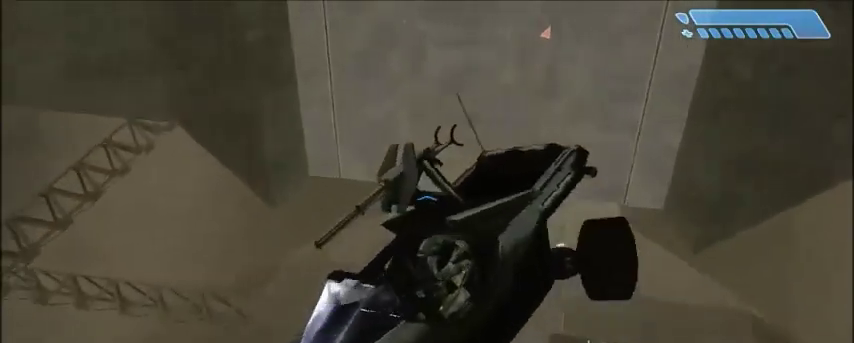
{"keys": ["w"], "mouse": [], "events": []}
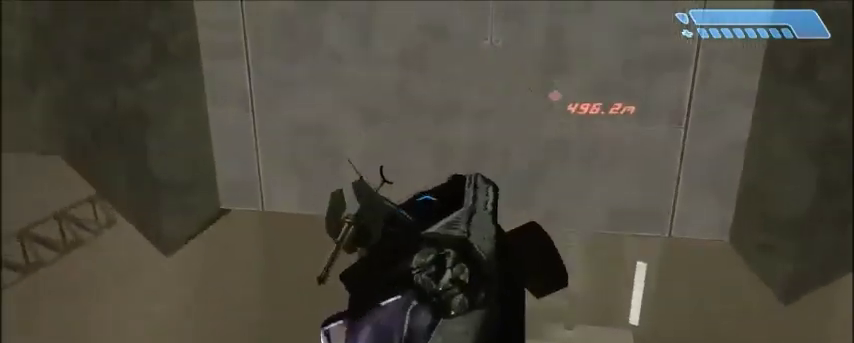
{"keys": ["w"], "mouse": [], "events": []}
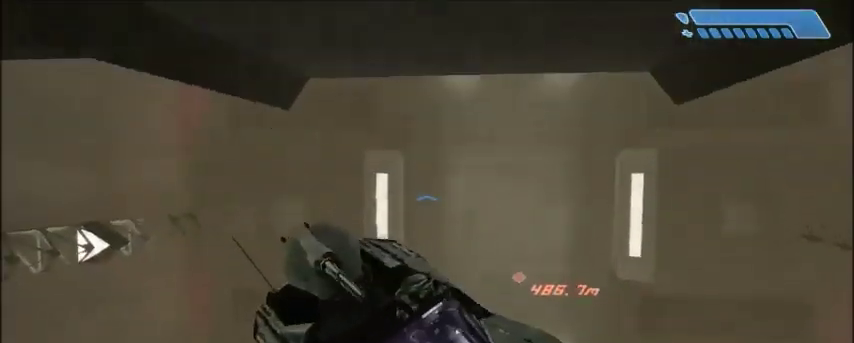
{"keys": ["w"], "mouse": [], "events": []}
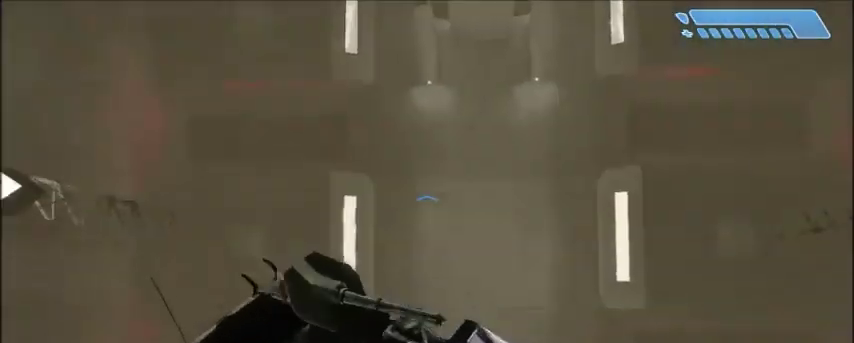
{"keys": ["w"], "mouse": [], "events": []}
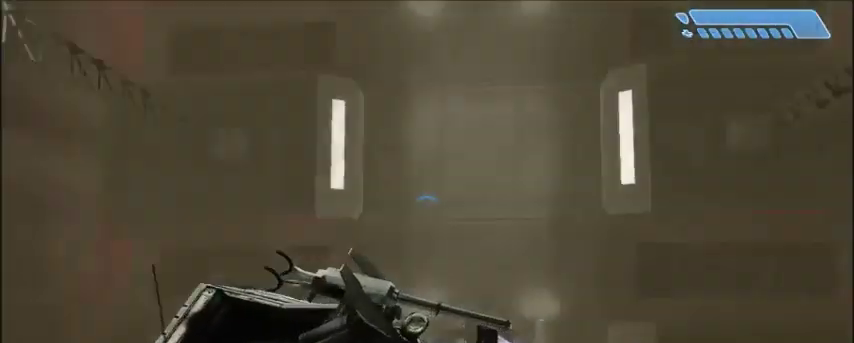
{"keys": ["w"], "mouse": [], "events": []}
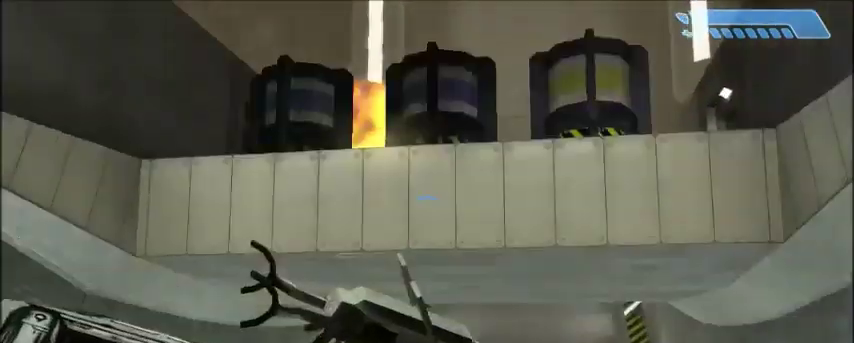
{"keys": [], "mouse": [], "events": [[200, "w", "up"]]}
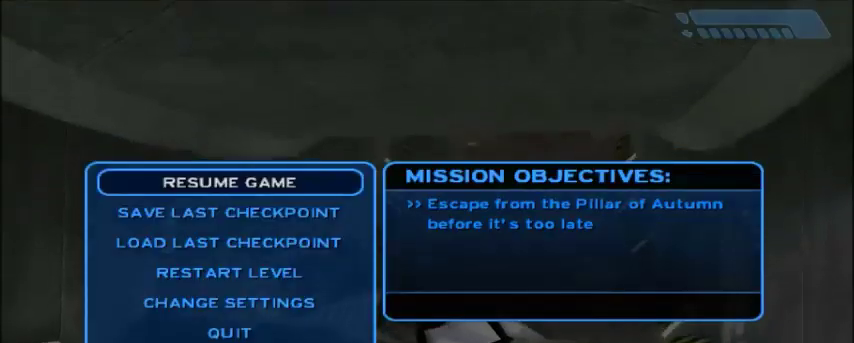
{"keys": [], "mouse": [], "events": []}
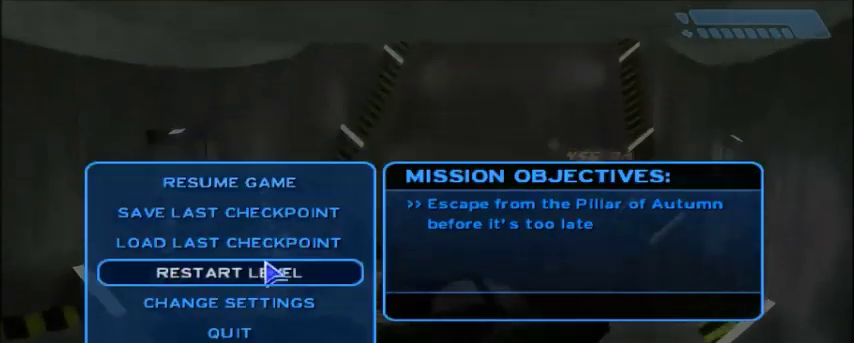
{"keys": [], "mouse": [], "events": [[433, "mouse_left", "down"], [500, "mouse_left", "up"]]}
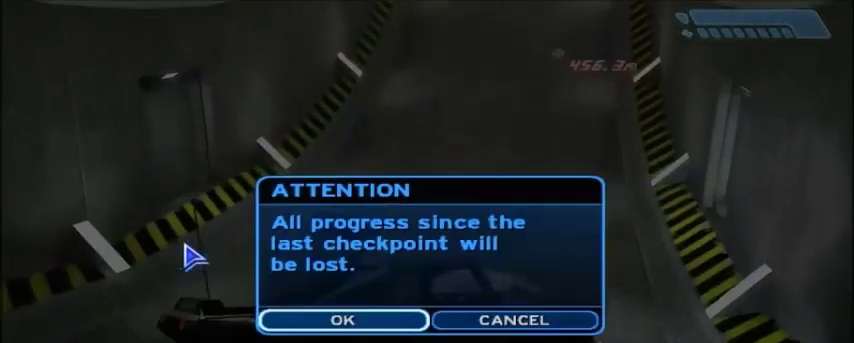
{"keys": ["w"], "mouse": [], "events": [[33, "w", "down"], [400, "mouse_left", "down"], [467, "mouse_left", "up"]]}
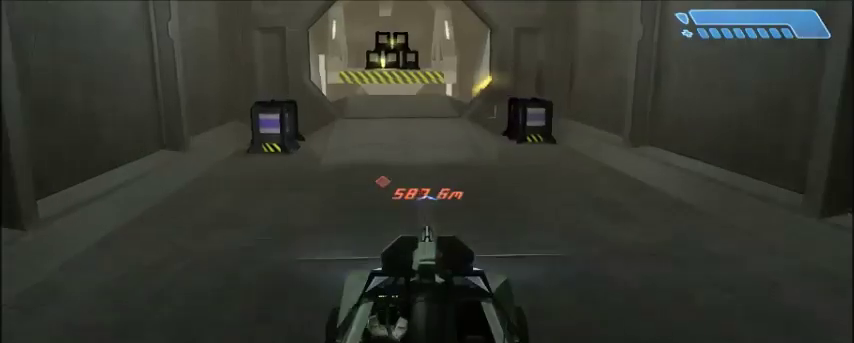
{"keys": ["w"], "mouse": [], "events": []}
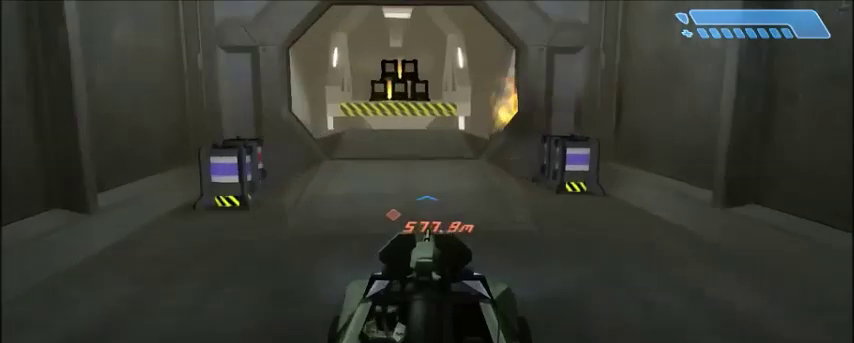
{"keys": ["w"], "mouse": [], "events": []}
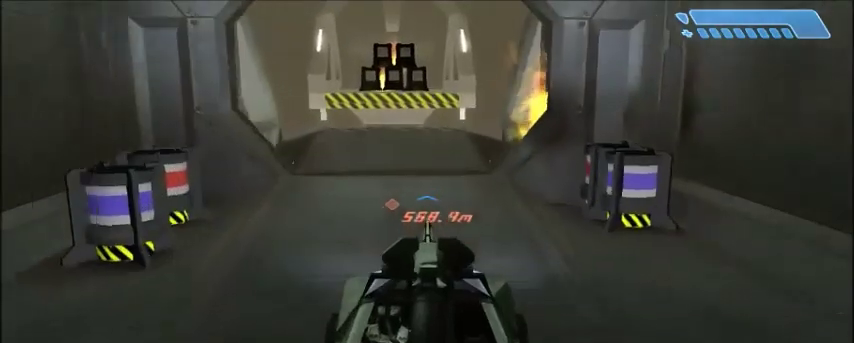
{"keys": ["w"], "mouse": [], "events": []}